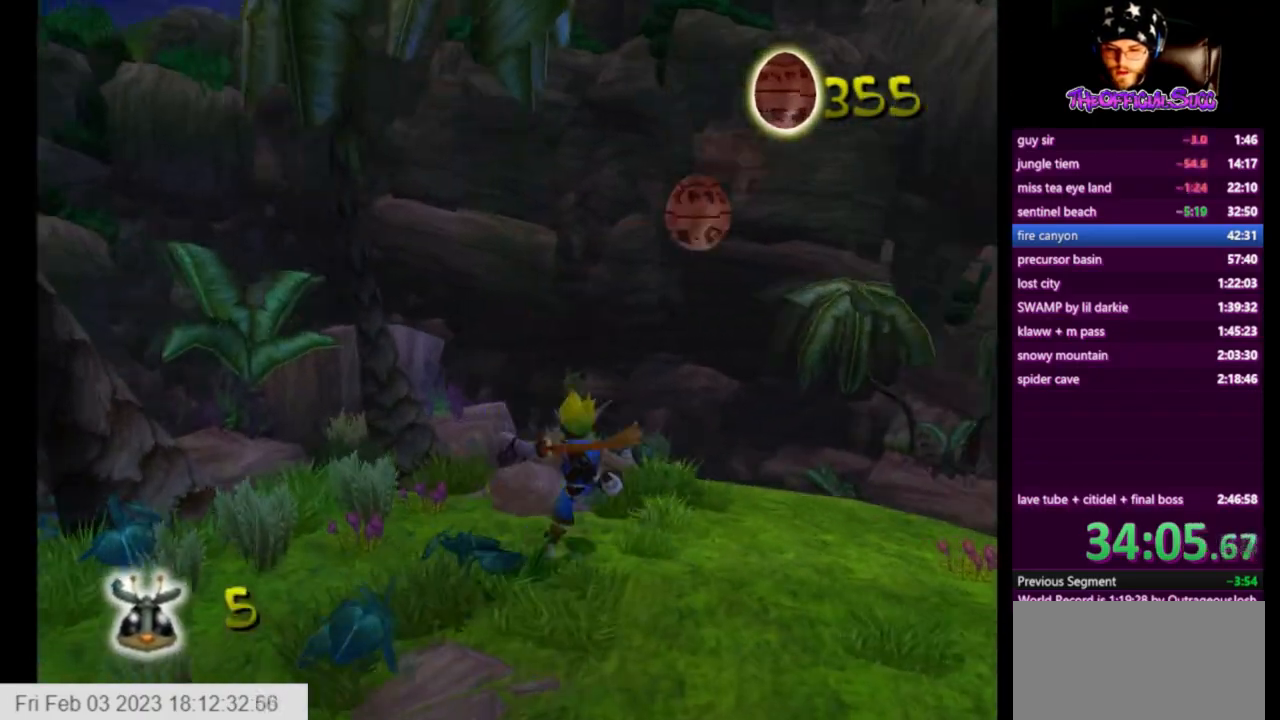
Gameplay with a controller (PlayStation layout); each line is a JSON object with the inputs held at the frame after it. "events" lists button and stick changes between this image and that frame as [ms after this image, input, new state], when the widget could be followed in between.
{"buttons": [], "left_stick": "right", "right_stick": "left", "events": []}
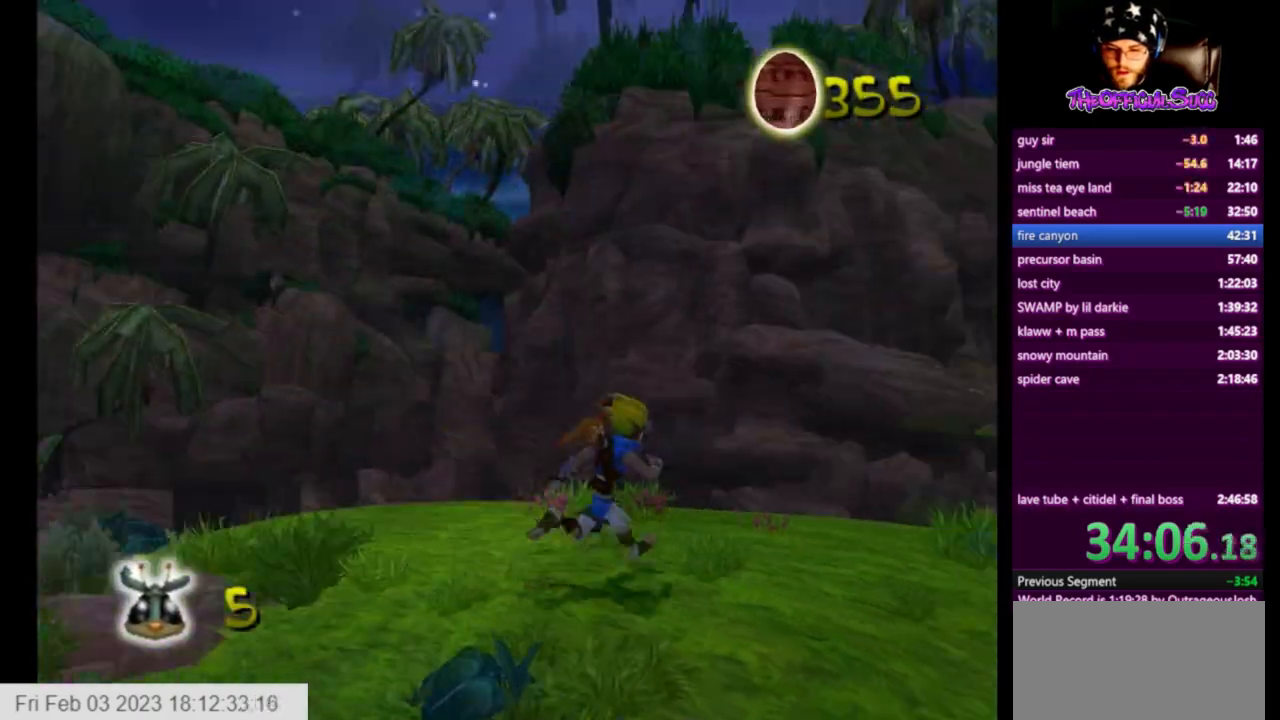
{"buttons": [], "left_stick": "up-right", "right_stick": "left", "events": [[41, "left_stick", "up-right"]]}
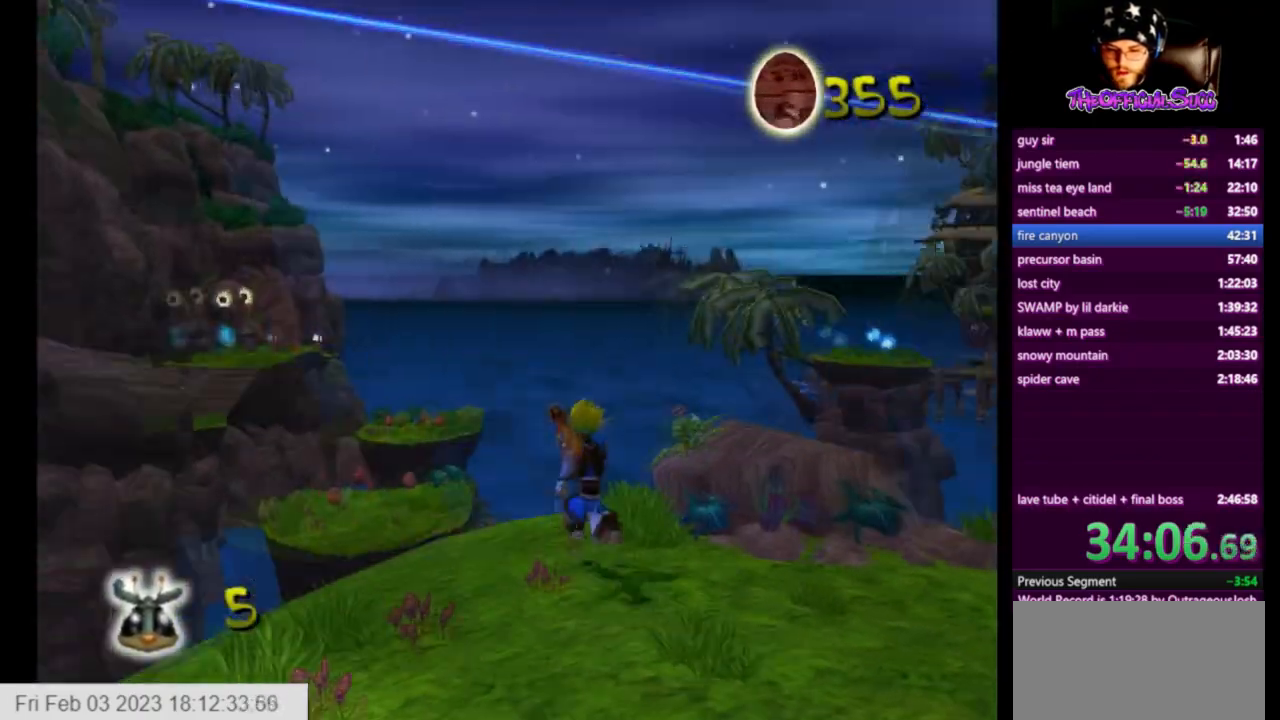
{"buttons": [], "left_stick": "up", "right_stick": "center", "events": [[167, "left_stick", "up"], [251, "right_stick", "center"]]}
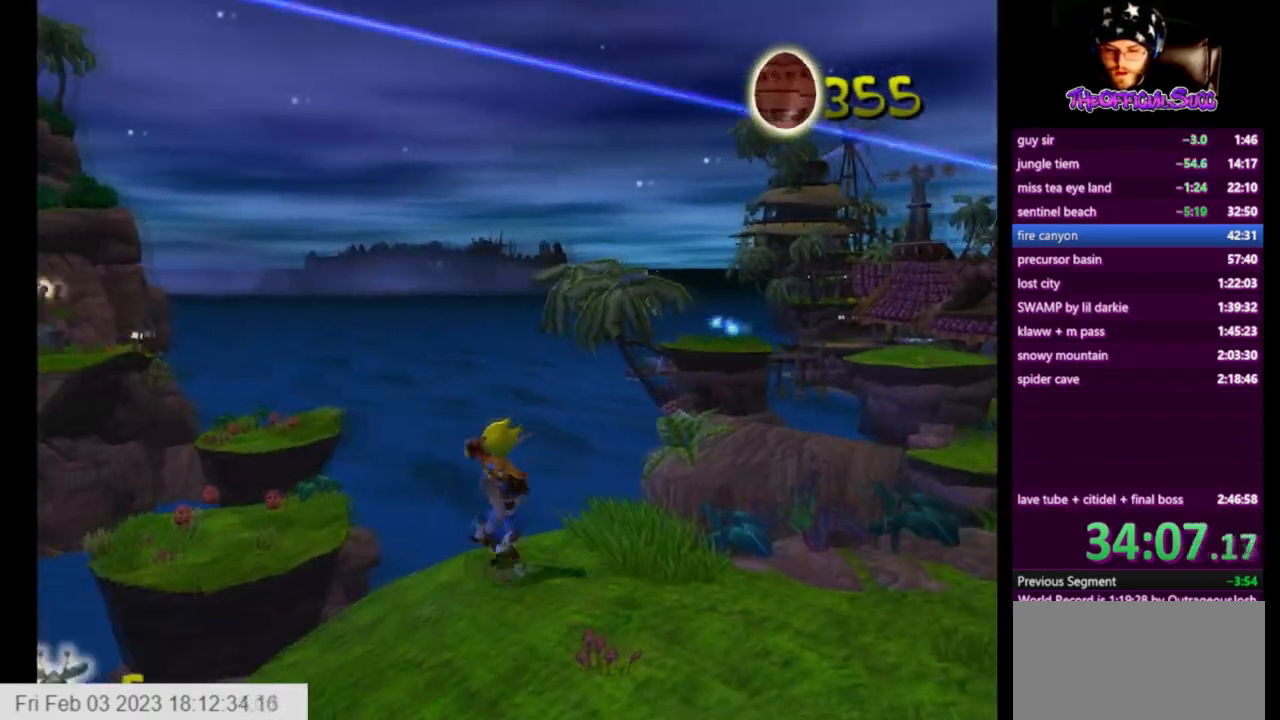
{"buttons": ["SQUARE"], "left_stick": "up", "right_stick": "center", "events": [[375, "SQUARE", "down"]]}
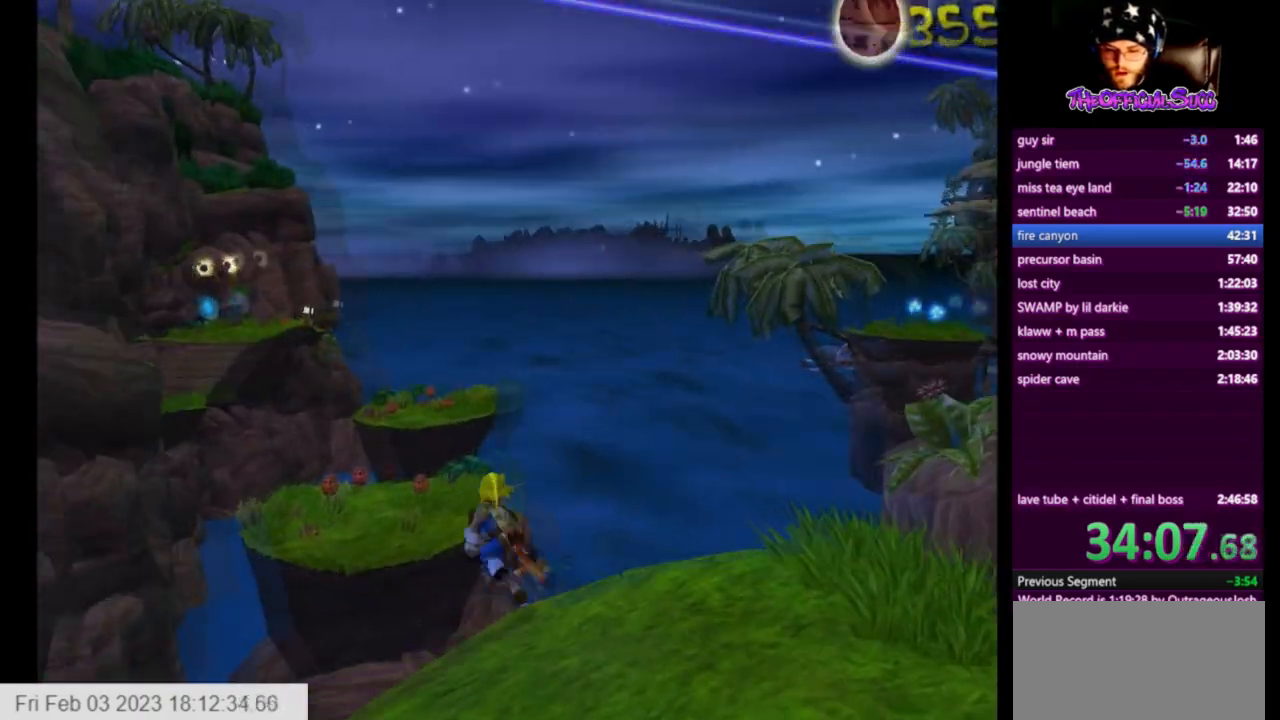
{"buttons": [], "left_stick": "up", "right_stick": "center", "events": [[125, "CROSS", "down"], [251, "SQUARE", "up"], [334, "CROSS", "up"]]}
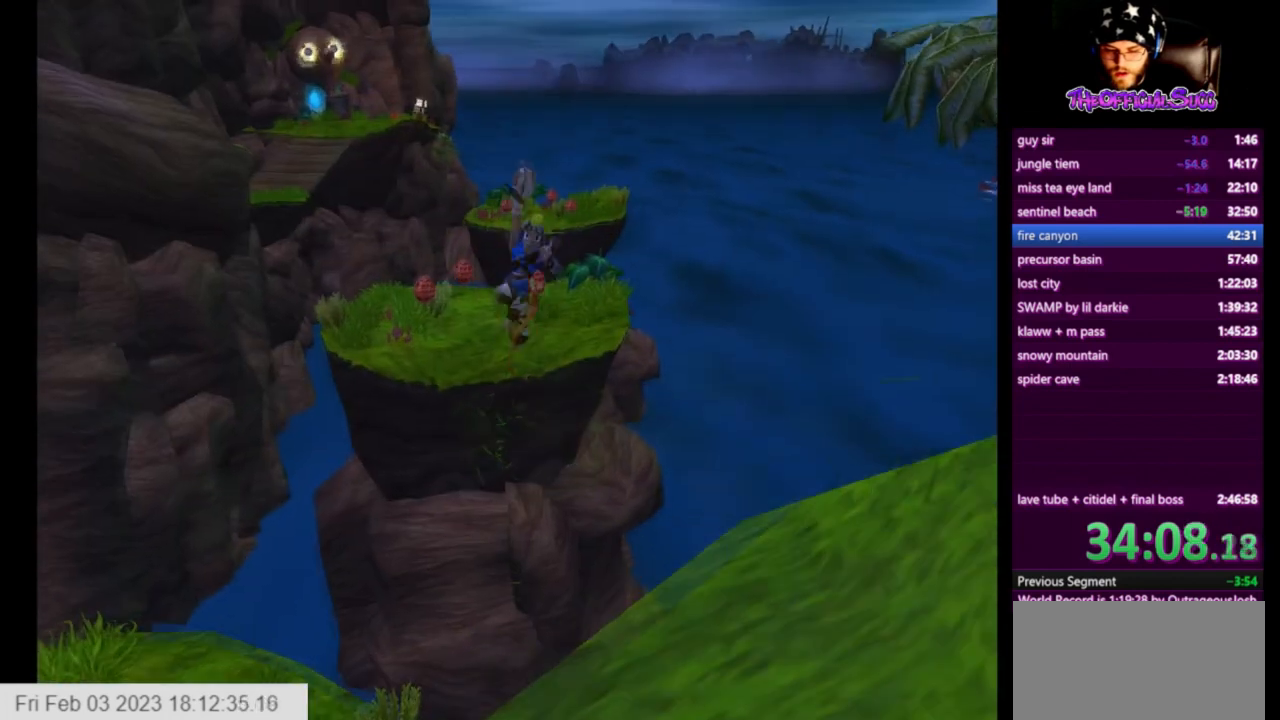
{"buttons": ["CIRCLE"], "left_stick": "up", "right_stick": "center", "events": [[292, "CIRCLE", "down"]]}
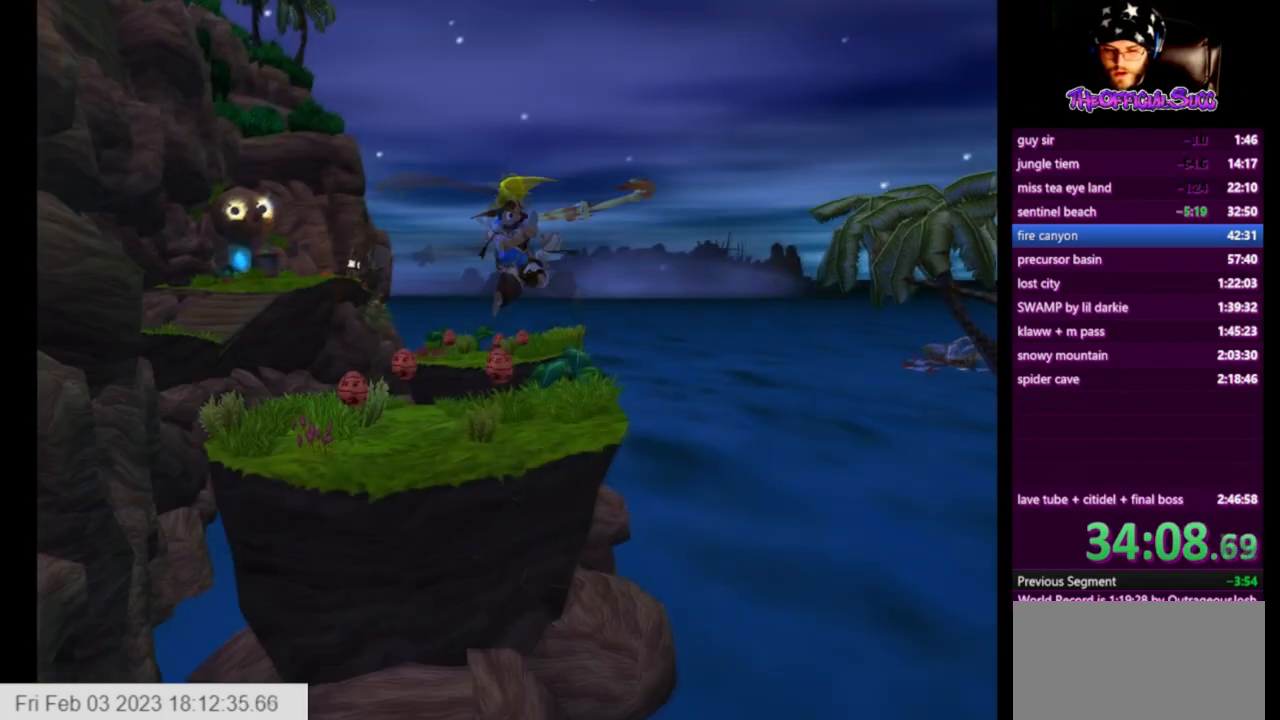
{"buttons": [], "left_stick": "up", "right_stick": "center", "events": [[292, "CIRCLE", "up"]]}
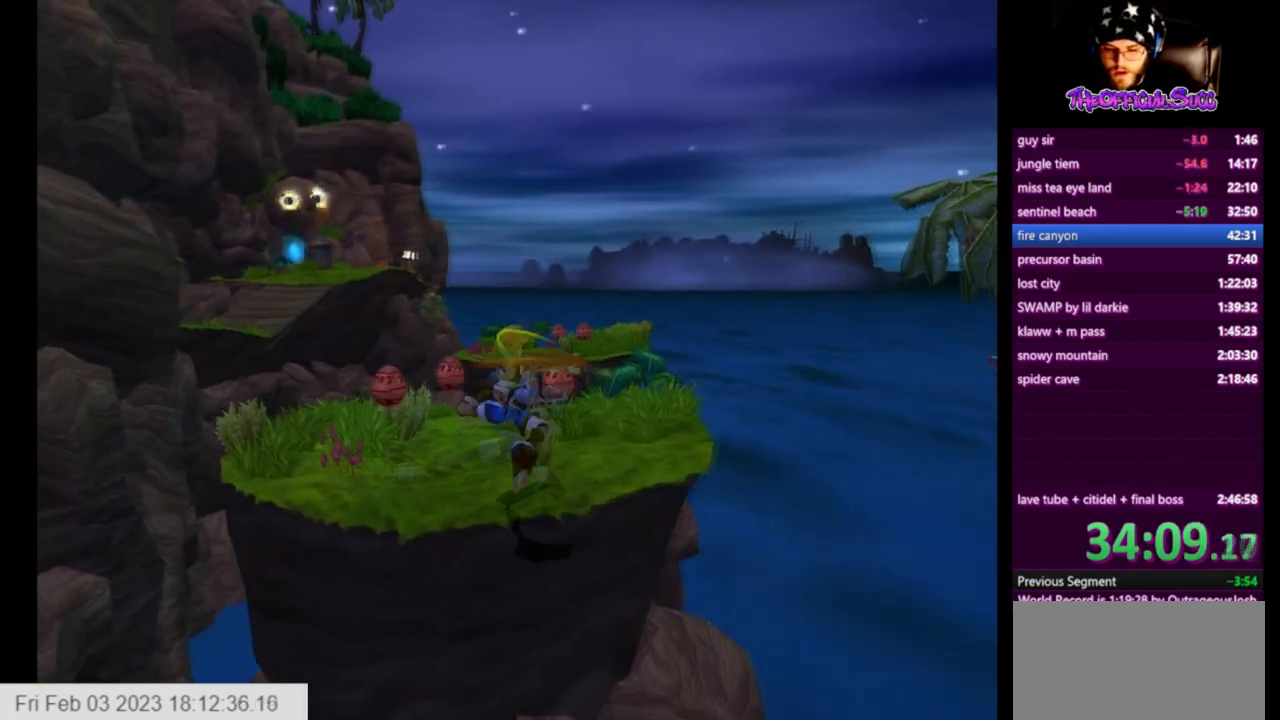
{"buttons": ["CIRCLE"], "left_stick": "up", "right_stick": "center", "events": [[459, "CIRCLE", "down"]]}
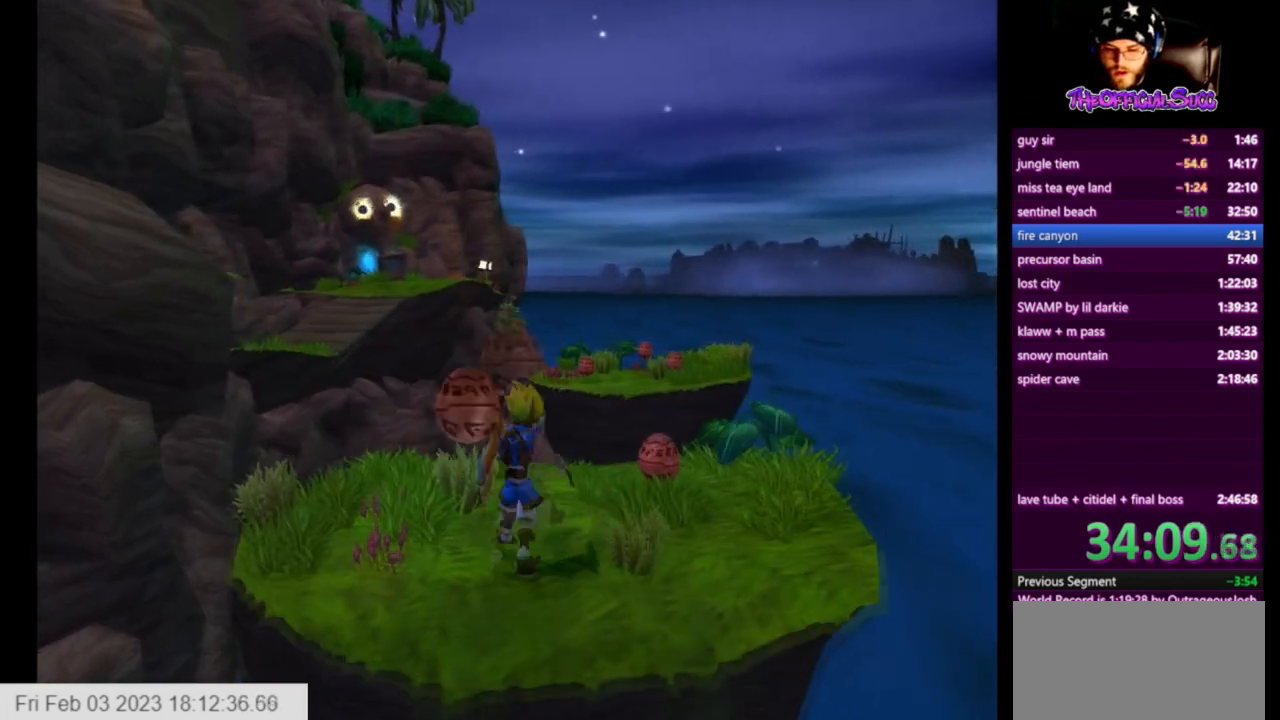
{"buttons": [], "left_stick": "up", "right_stick": "center", "events": [[125, "CIRCLE", "up"], [251, "left_stick", "center"], [459, "left_stick", "up"]]}
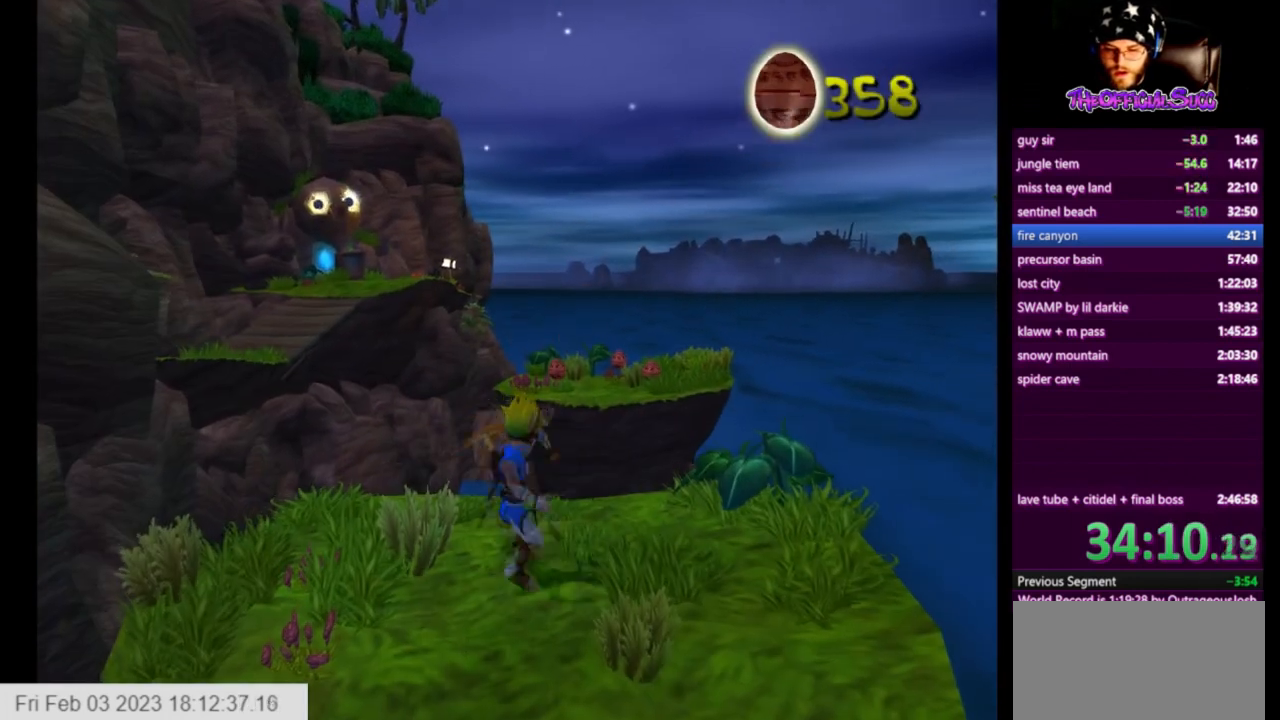
{"buttons": [], "left_stick": "up", "right_stick": "center"}
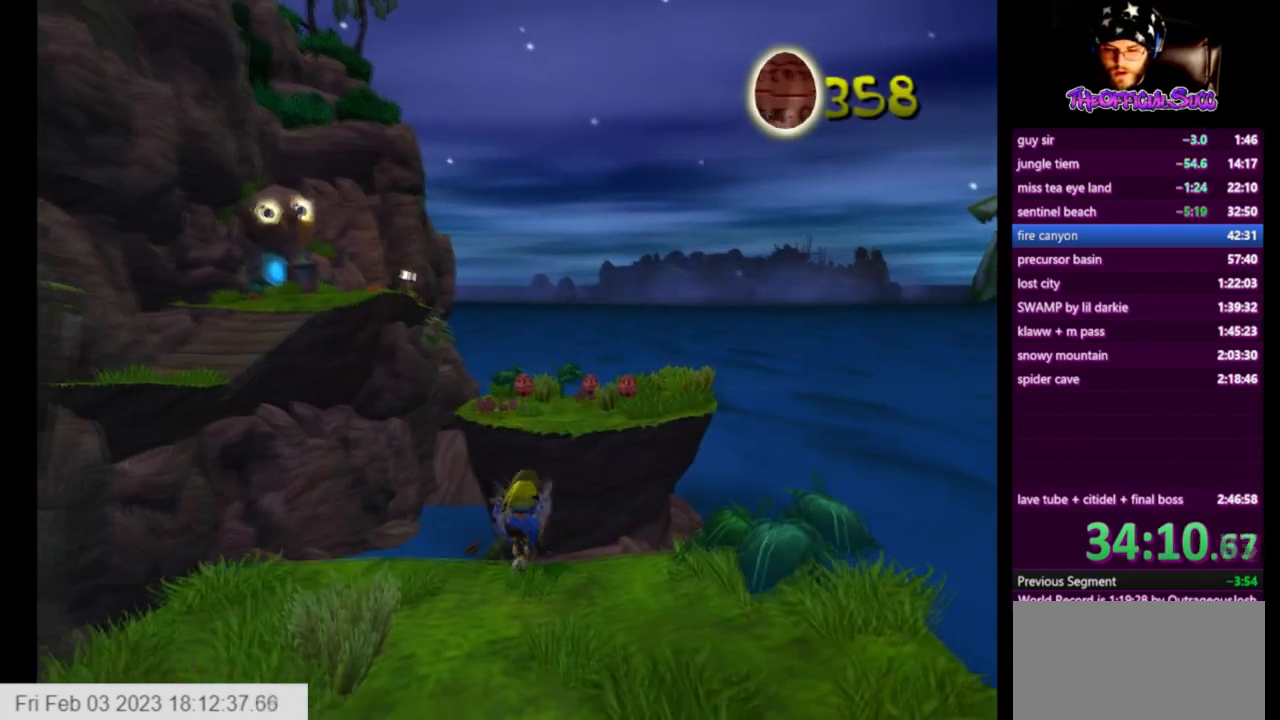
{"buttons": [], "left_stick": "up-right", "right_stick": "center", "events": [[376, "left_stick", "up-right"]]}
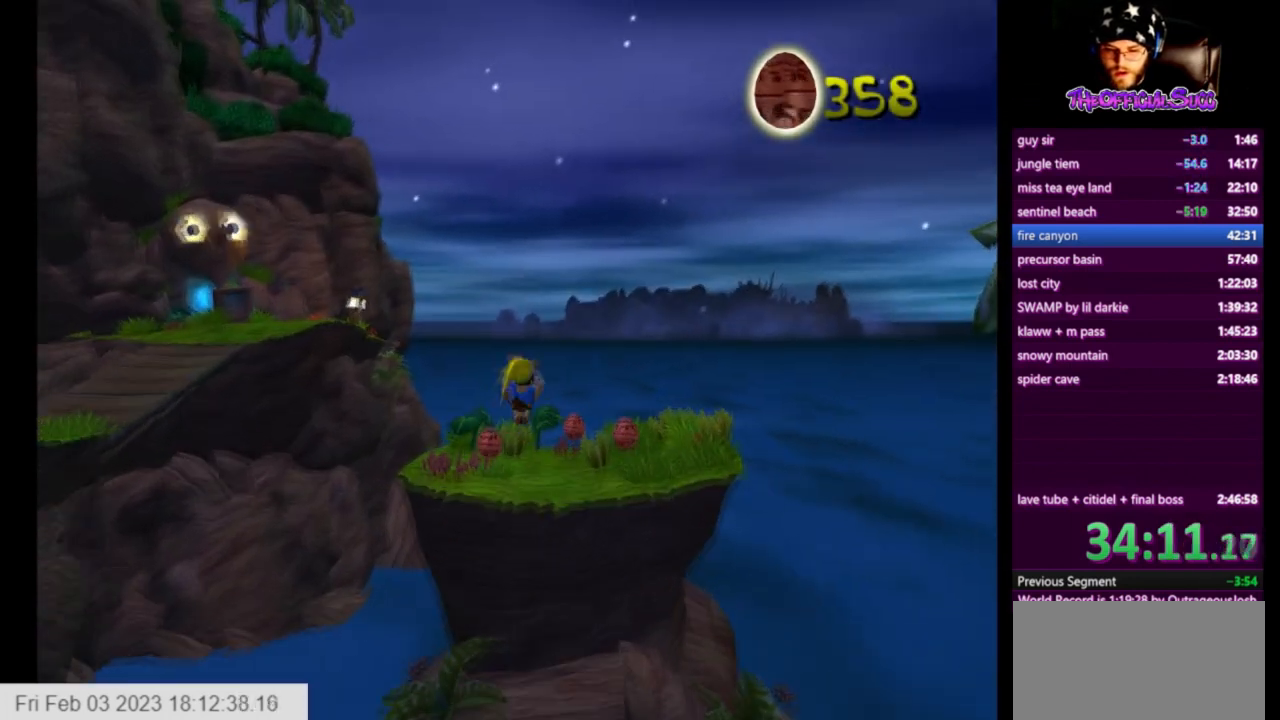
{"buttons": [], "left_stick": "up-right", "right_stick": "center", "events": [[250, "CIRCLE", "down"], [375, "left_stick", "center"], [459, "CIRCLE", "up"], [459, "left_stick", "up-right"]]}
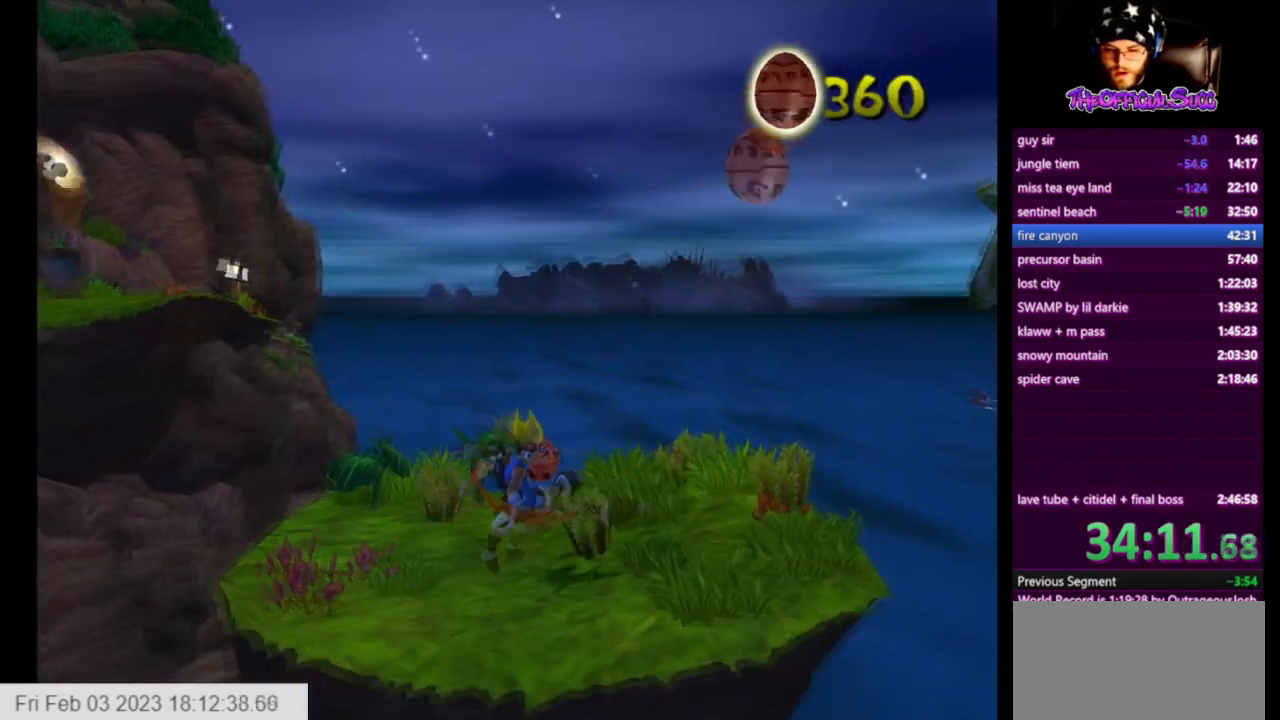
{"buttons": [], "left_stick": "up-right", "right_stick": "right", "events": [[84, "right_stick", "right"]]}
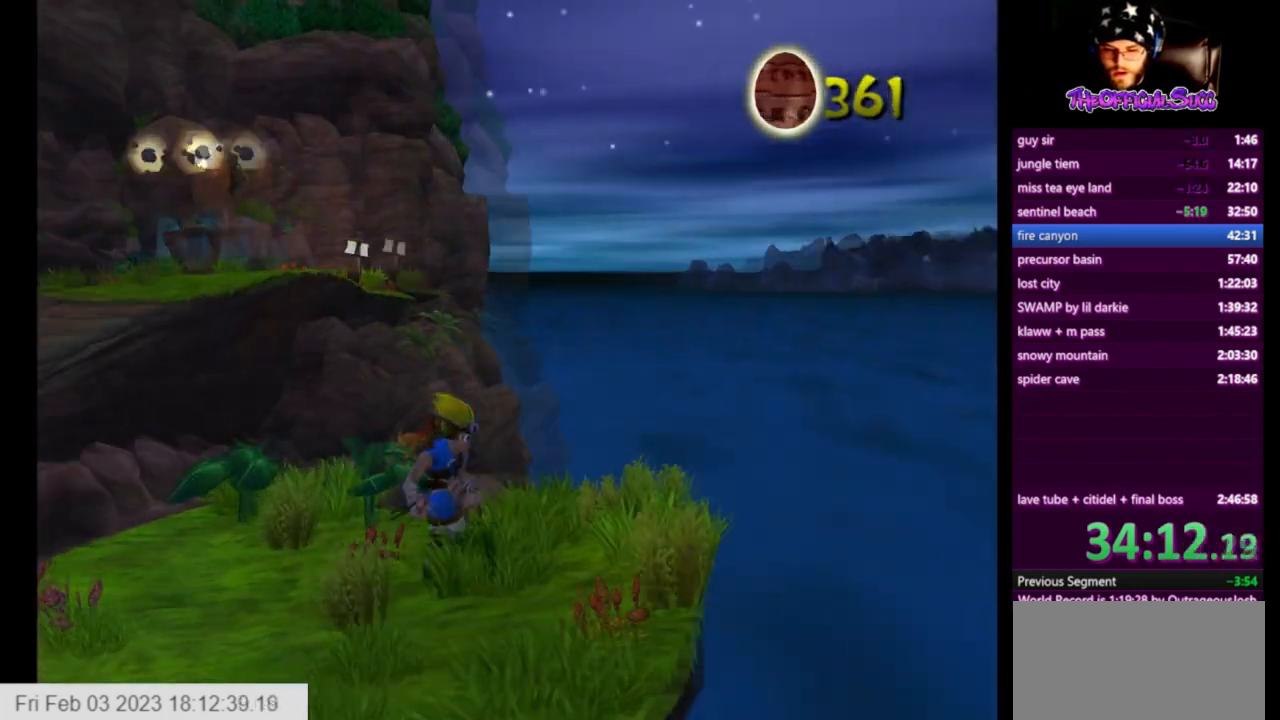
{"buttons": [], "left_stick": "up-left", "right_stick": "center", "events": [[125, "left_stick", "up-left"], [125, "right_stick", "center"], [333, "left_stick", "center"], [459, "left_stick", "up-left"]]}
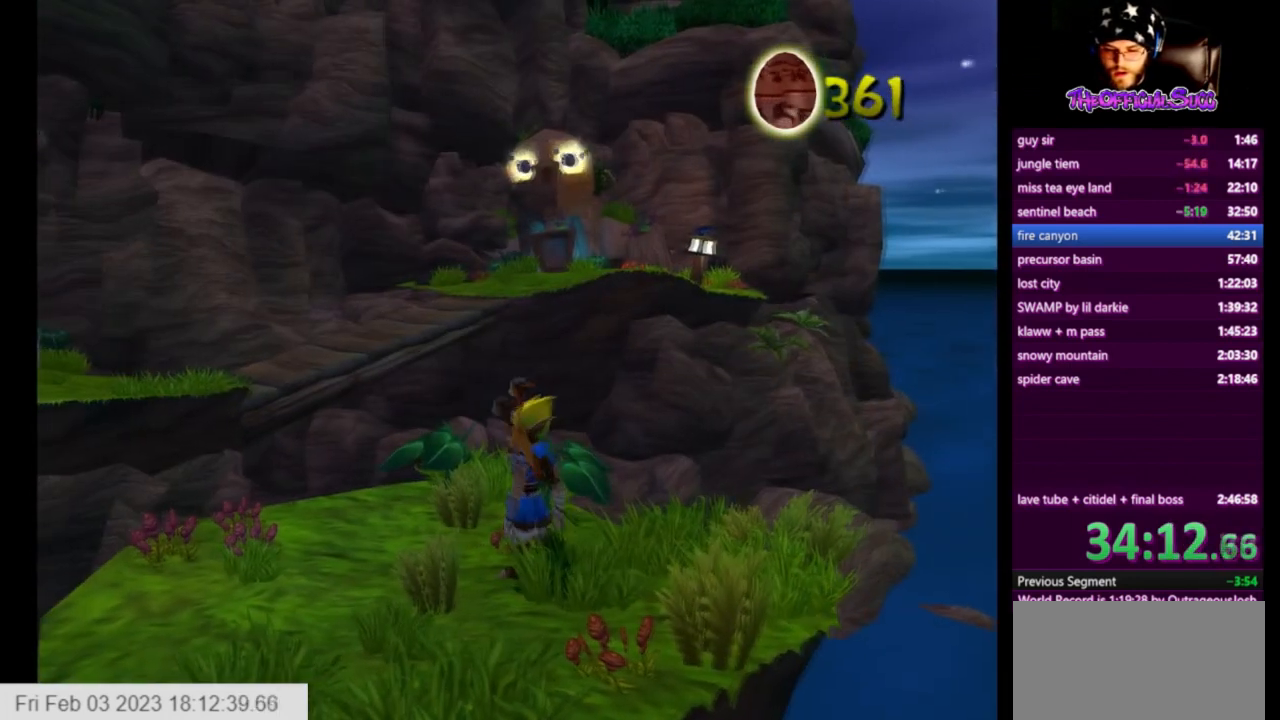
{"buttons": [], "left_stick": "up-left", "right_stick": "center", "events": [[209, "CROSS", "down"], [501, "CROSS", "up"]]}
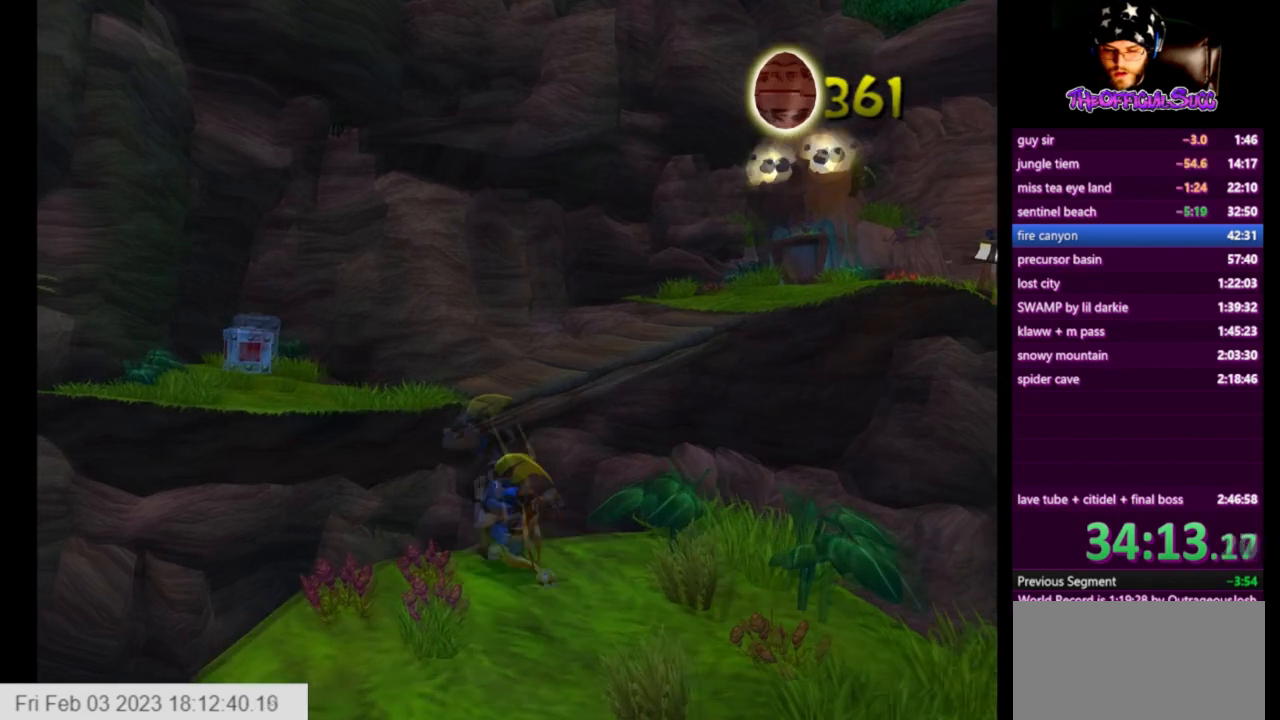
{"buttons": [], "left_stick": "up", "right_stick": "center", "events": [[250, "left_stick", "up"]]}
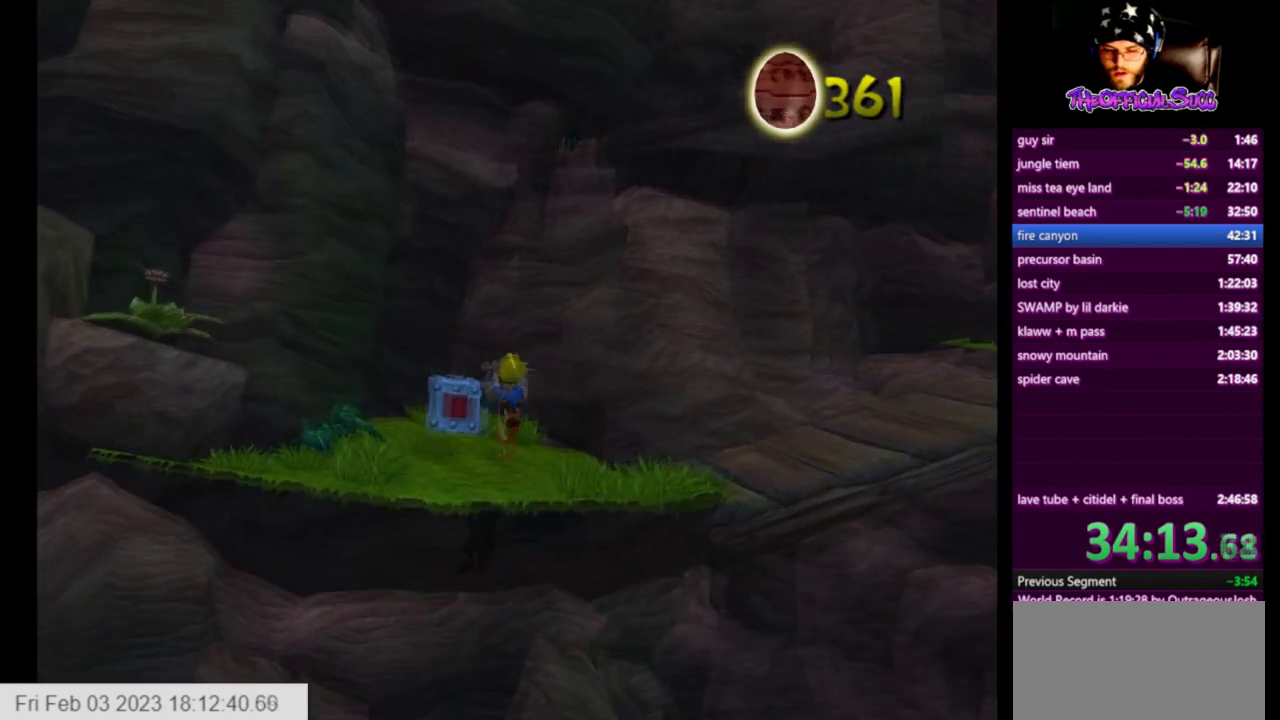
{"buttons": [], "left_stick": "up", "right_stick": "center", "events": [[167, "CROSS", "down"], [376, "CROSS", "up"]]}
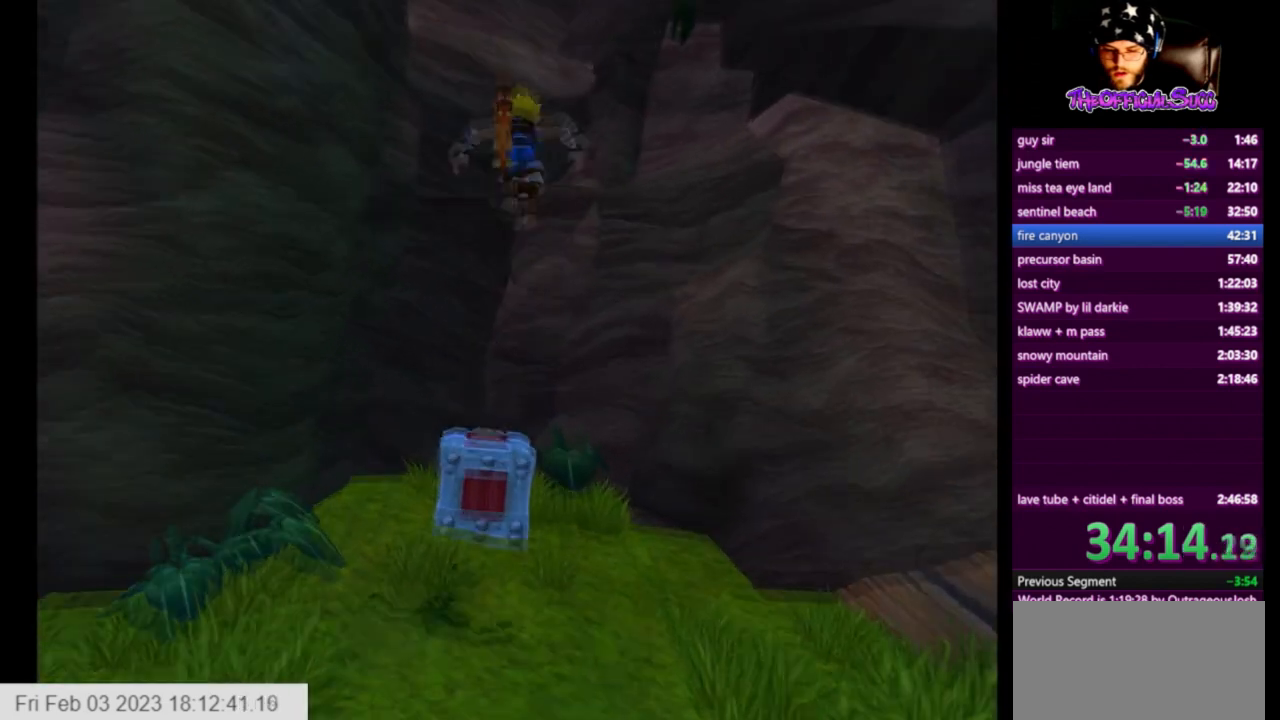
{"buttons": ["CIRCLE"], "left_stick": "center", "right_stick": "center", "events": [[41, "SQUARE", "down"], [208, "left_stick", "up-left"], [250, "SQUARE", "up"], [333, "CIRCLE", "down"], [459, "left_stick", "center"]]}
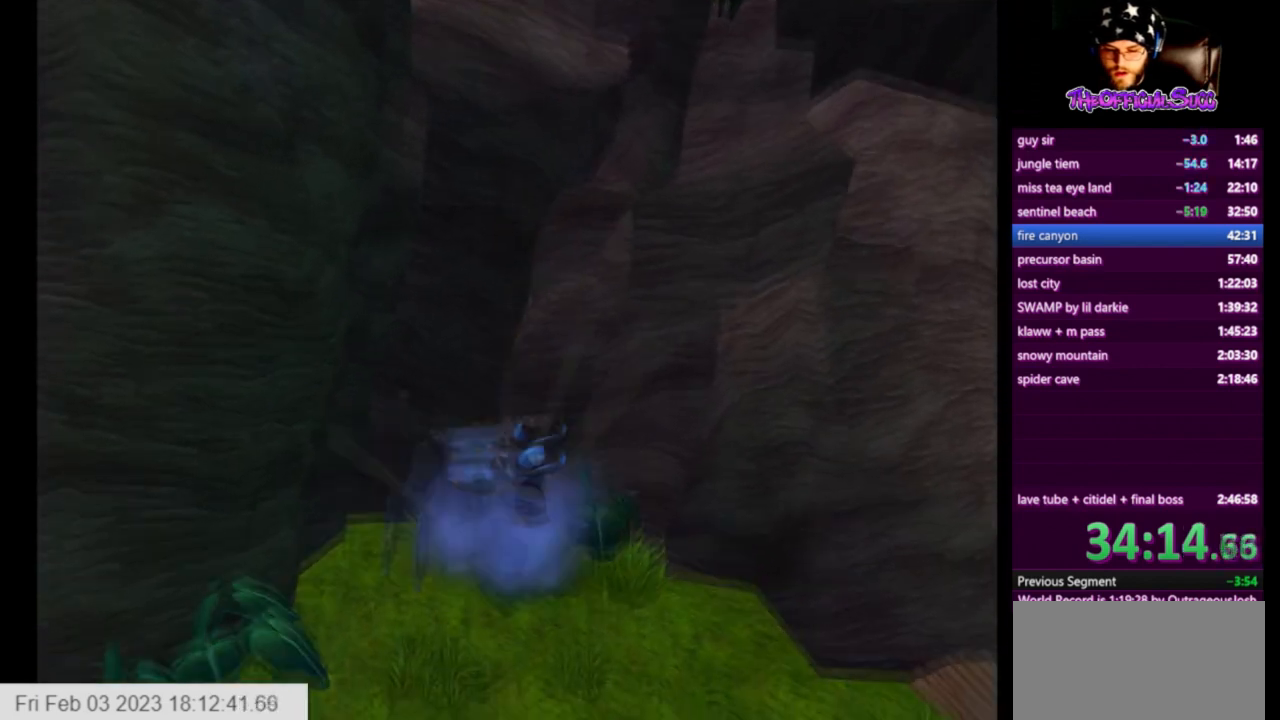
{"buttons": [], "left_stick": "up-left", "right_stick": "left", "events": [[84, "left_stick", "up-left"], [209, "left_stick", "center"], [292, "CIRCLE", "up"], [334, "left_stick", "up-left"], [459, "right_stick", "left"]]}
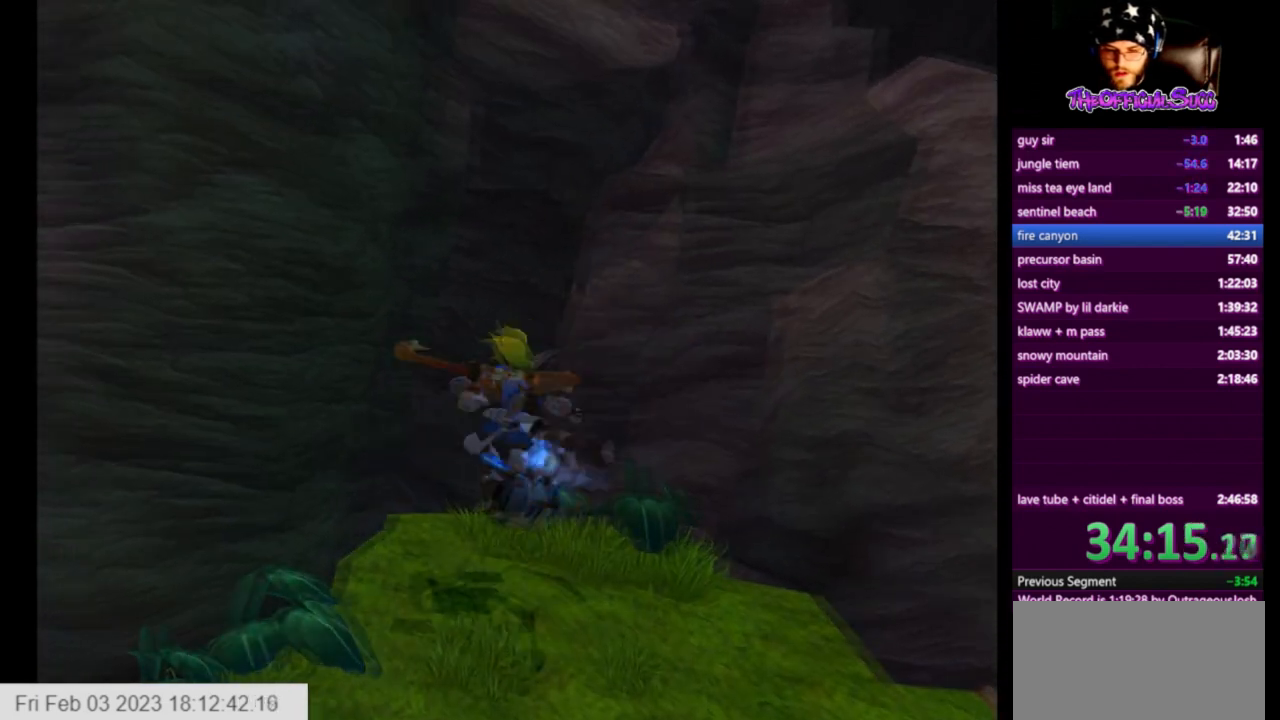
{"buttons": [], "left_stick": "right", "right_stick": "left", "events": [[42, "left_stick", "center"], [292, "left_stick", "right"]]}
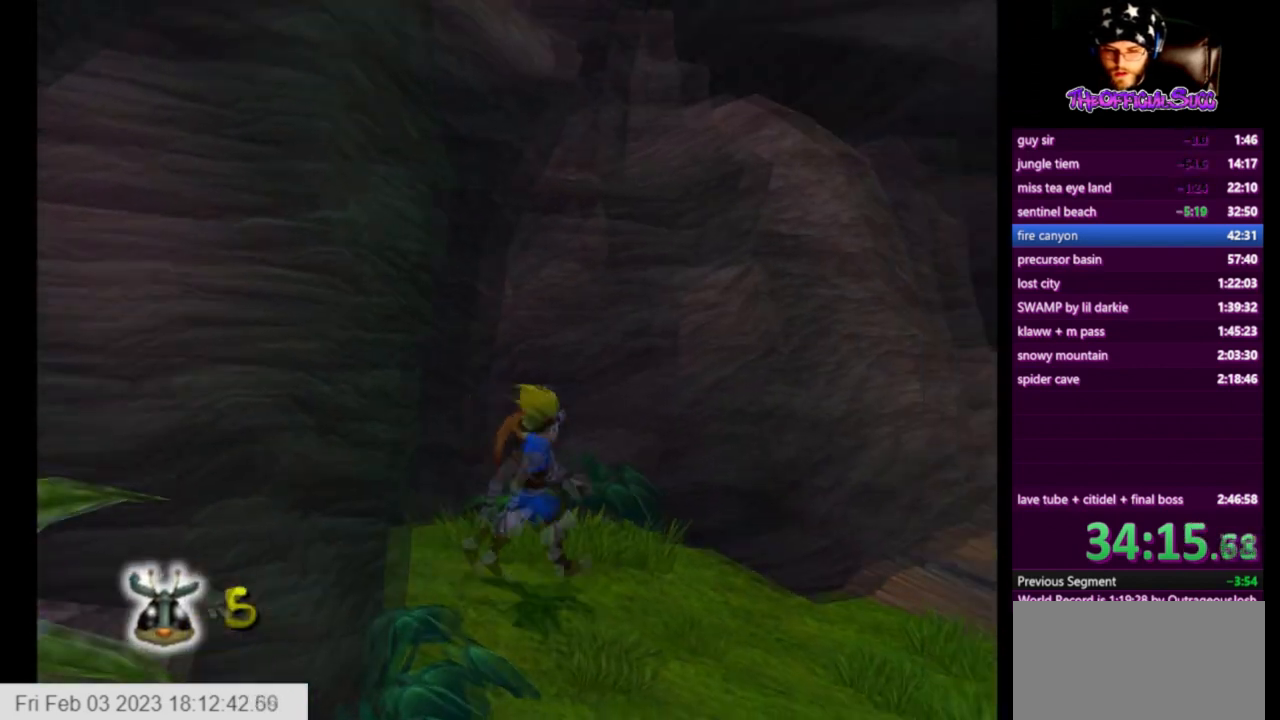
{"buttons": [], "left_stick": "up-right", "right_stick": "left", "events": [[459, "left_stick", "up-right"]]}
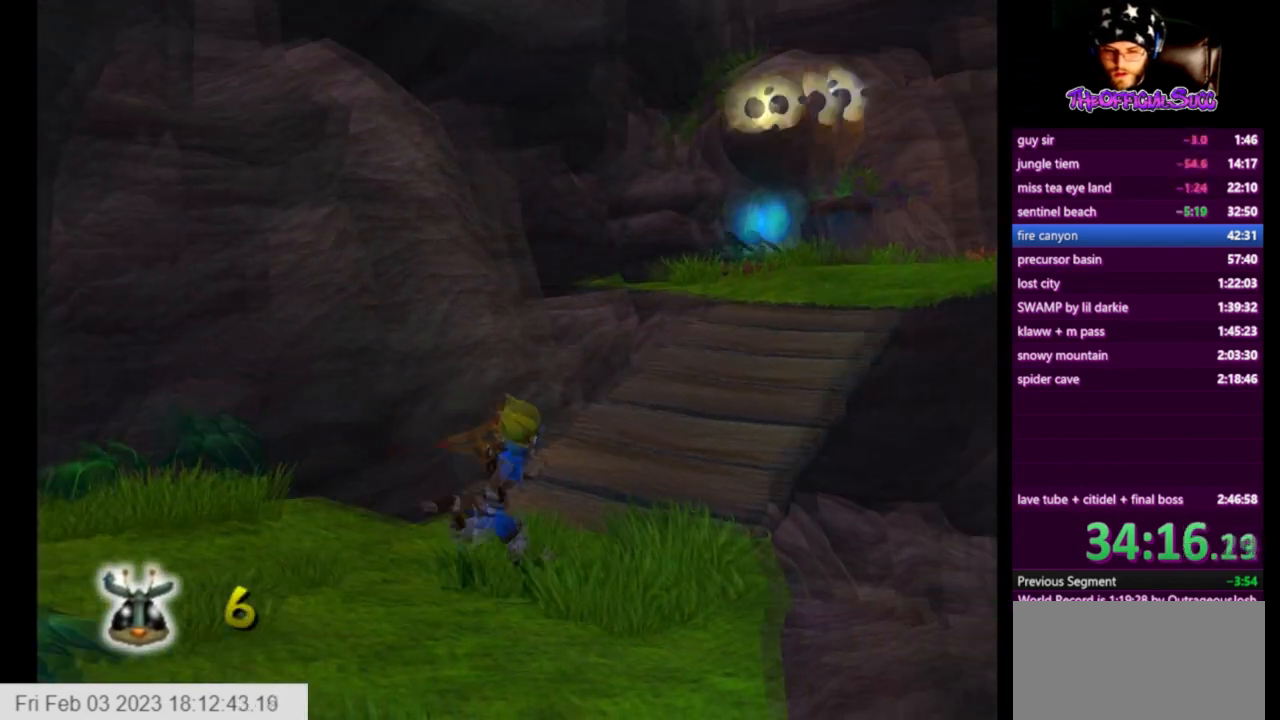
{"buttons": ["CROSS"], "left_stick": "up-right", "right_stick": "center"}
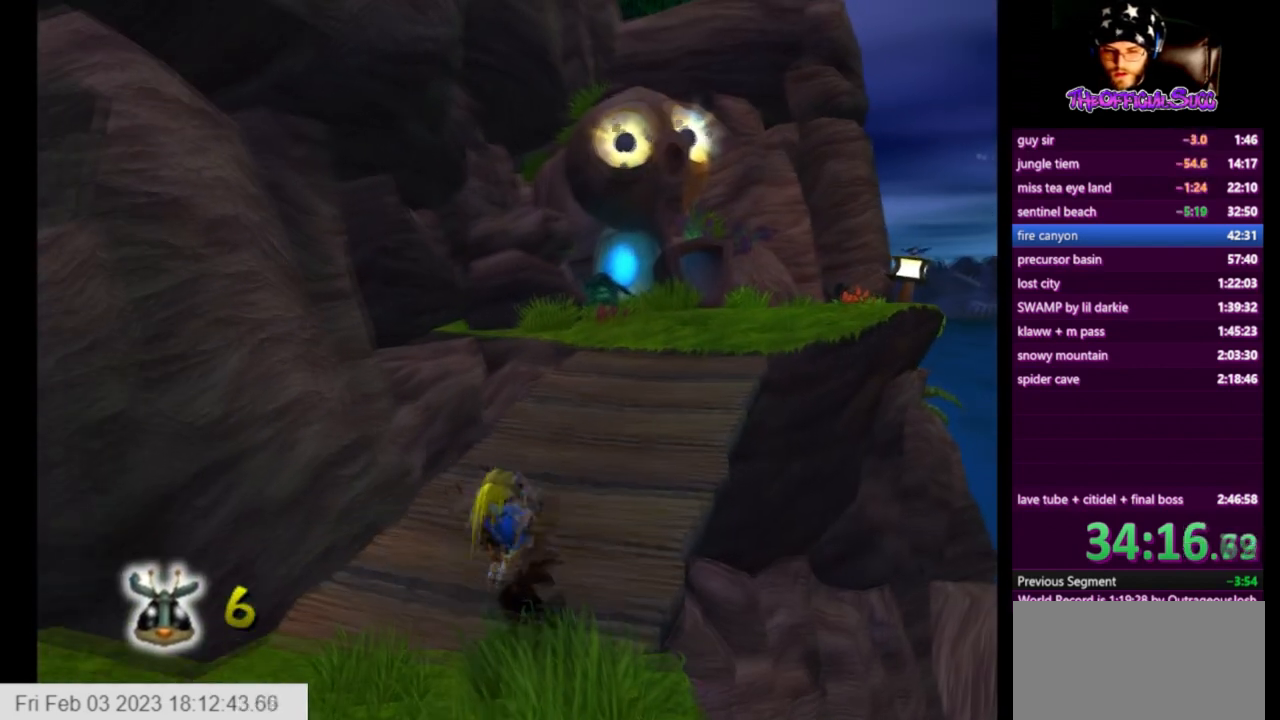
{"buttons": [], "left_stick": "up-right", "right_stick": "center", "events": [[292, "CROSS", "up"]]}
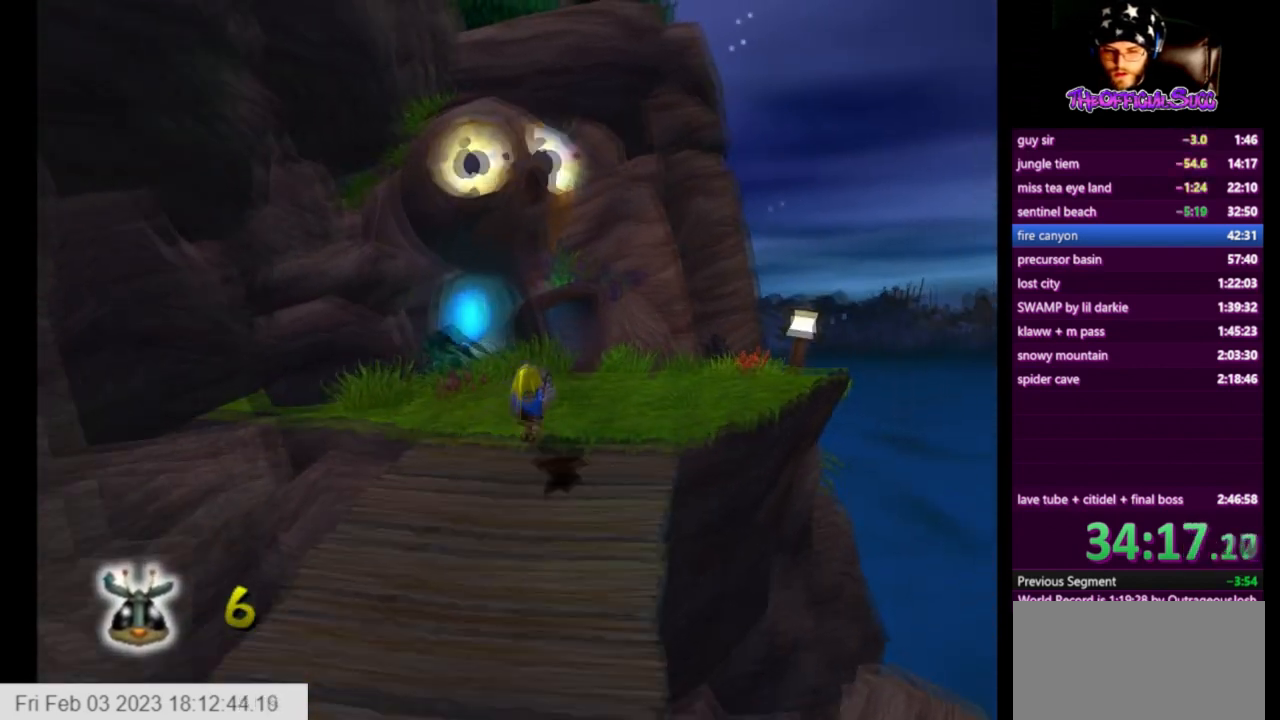
{"buttons": [], "left_stick": "center", "right_stick": "center", "events": [[83, "CIRCLE", "down"], [333, "left_stick", "up"], [417, "CIRCLE", "up"], [459, "left_stick", "center"]]}